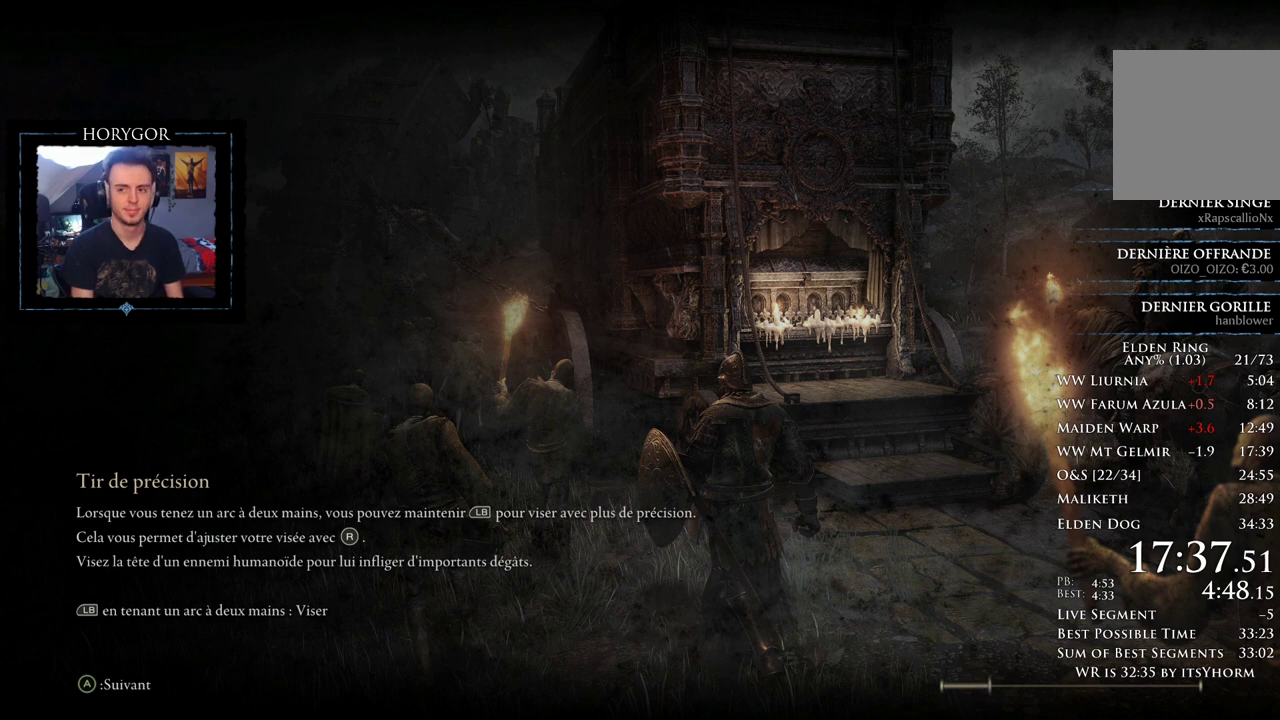
Gameplay with a controller (Xbox layout); each line is a JSON object with the inputs held at the frame after it. "events" lists button and stick changes between this image and that frame as [ms after this image, input, new state], when the widget could be followed in between.
{"buttons": [], "left_stick": "down", "right_stick": "center", "events": [[438, "left_stick", "down"]]}
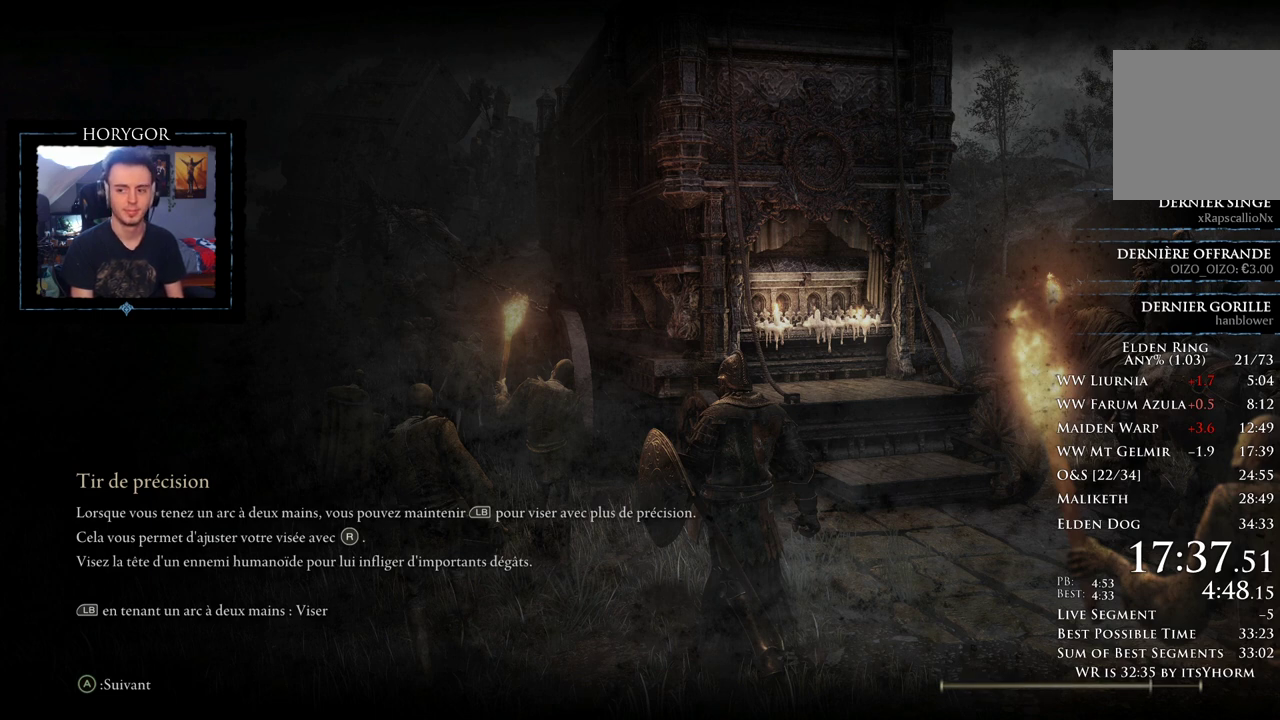
{"buttons": ["B"], "left_stick": "down", "right_stick": "center", "events": [[500, "B", "down"]]}
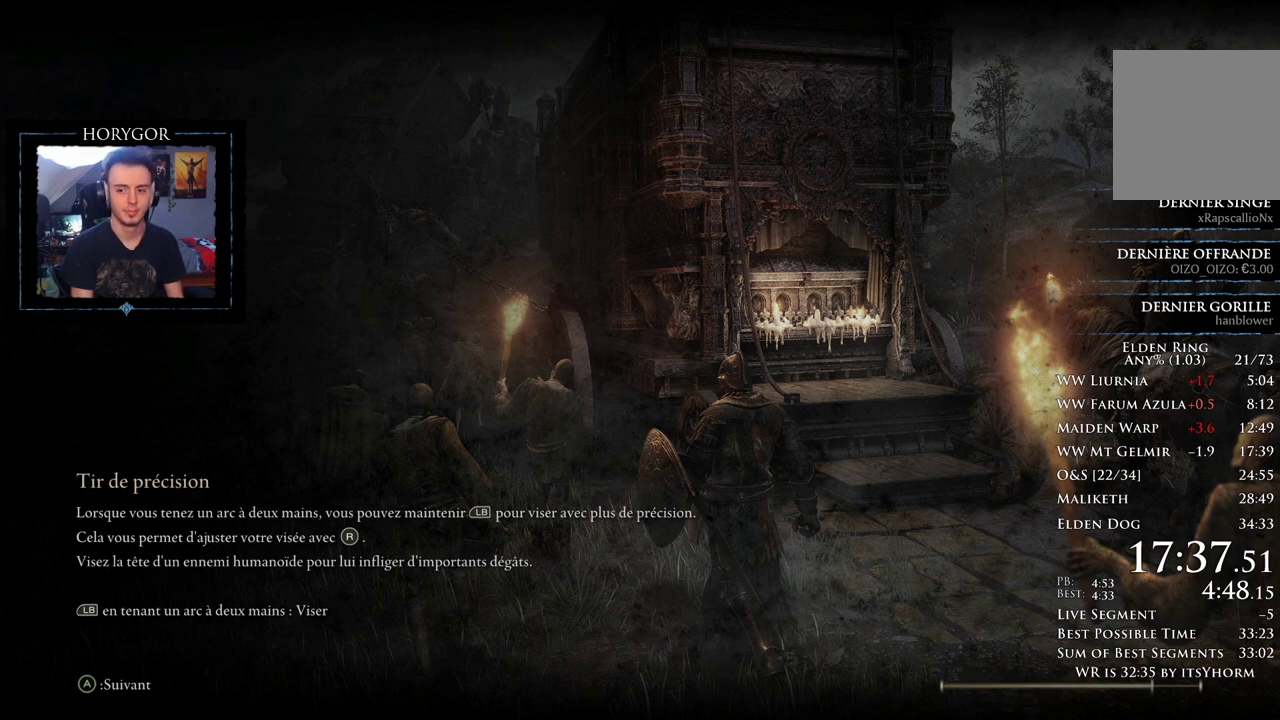
{"buttons": ["B"], "left_stick": "down", "right_stick": "center", "events": []}
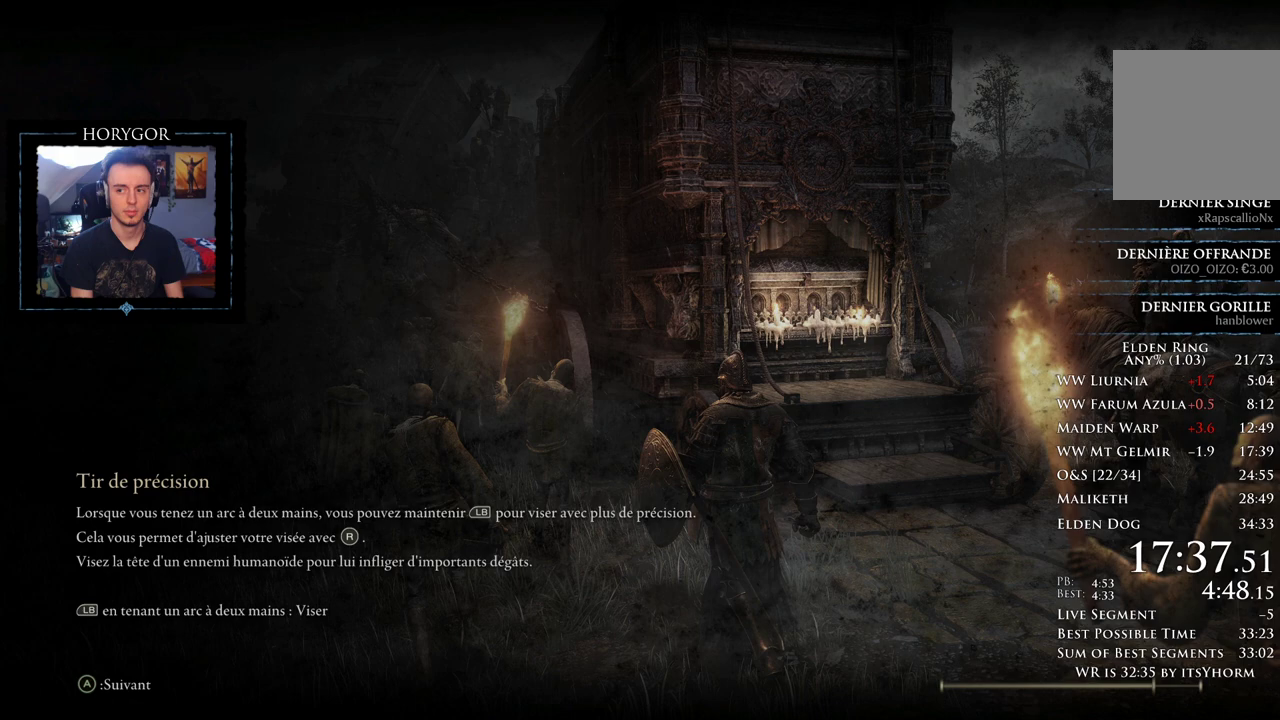
{"buttons": ["B"], "left_stick": "down", "right_stick": "center", "events": []}
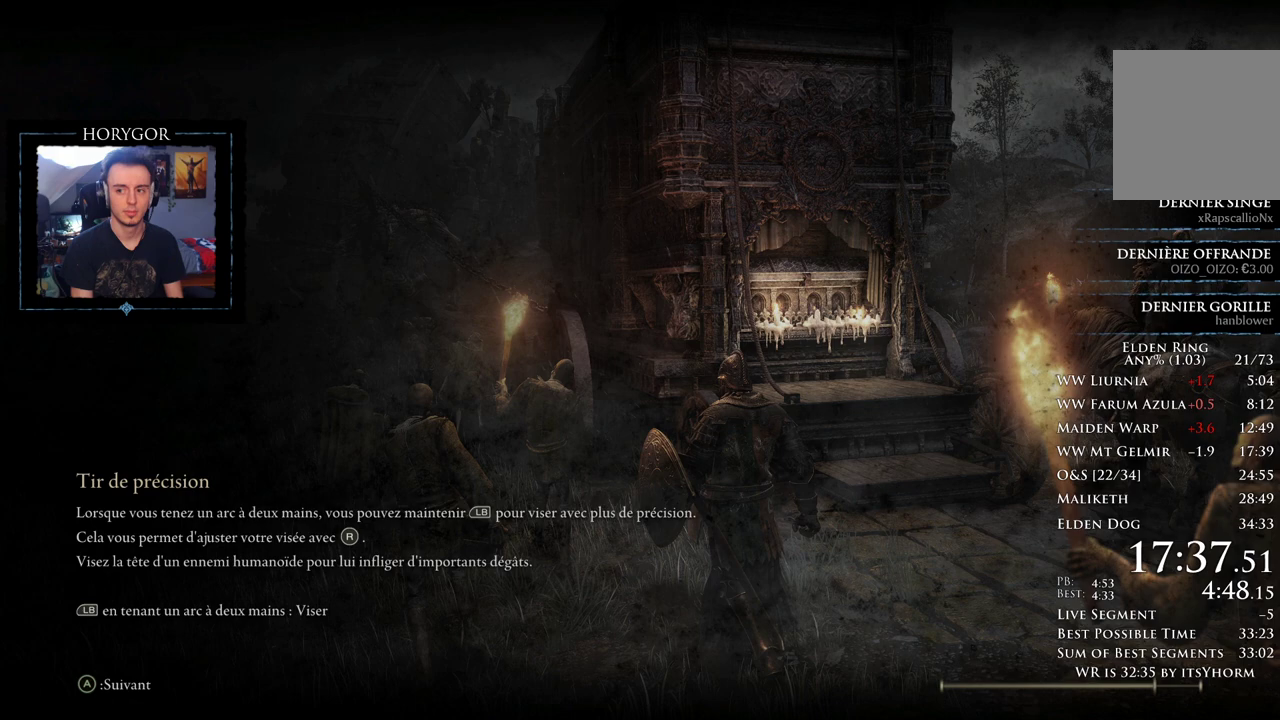
{"buttons": ["B"], "left_stick": "down", "right_stick": "center", "events": []}
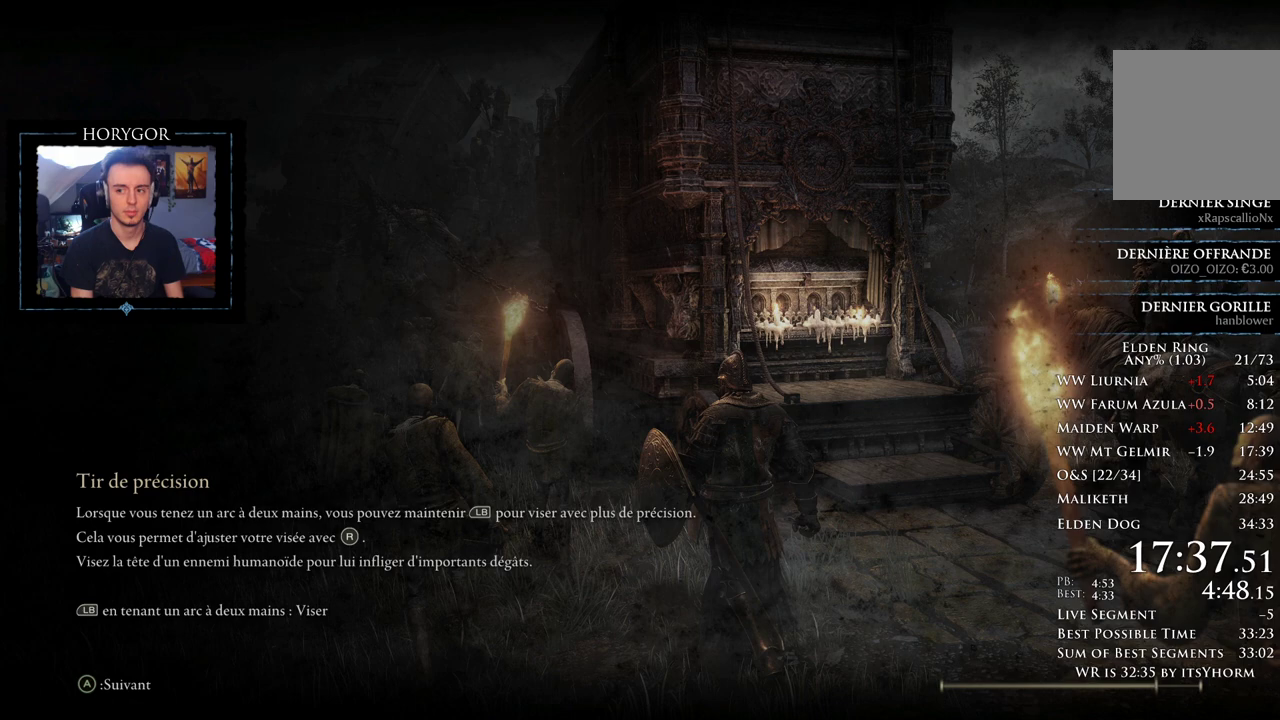
{"buttons": ["B"], "left_stick": "down", "right_stick": "center", "events": []}
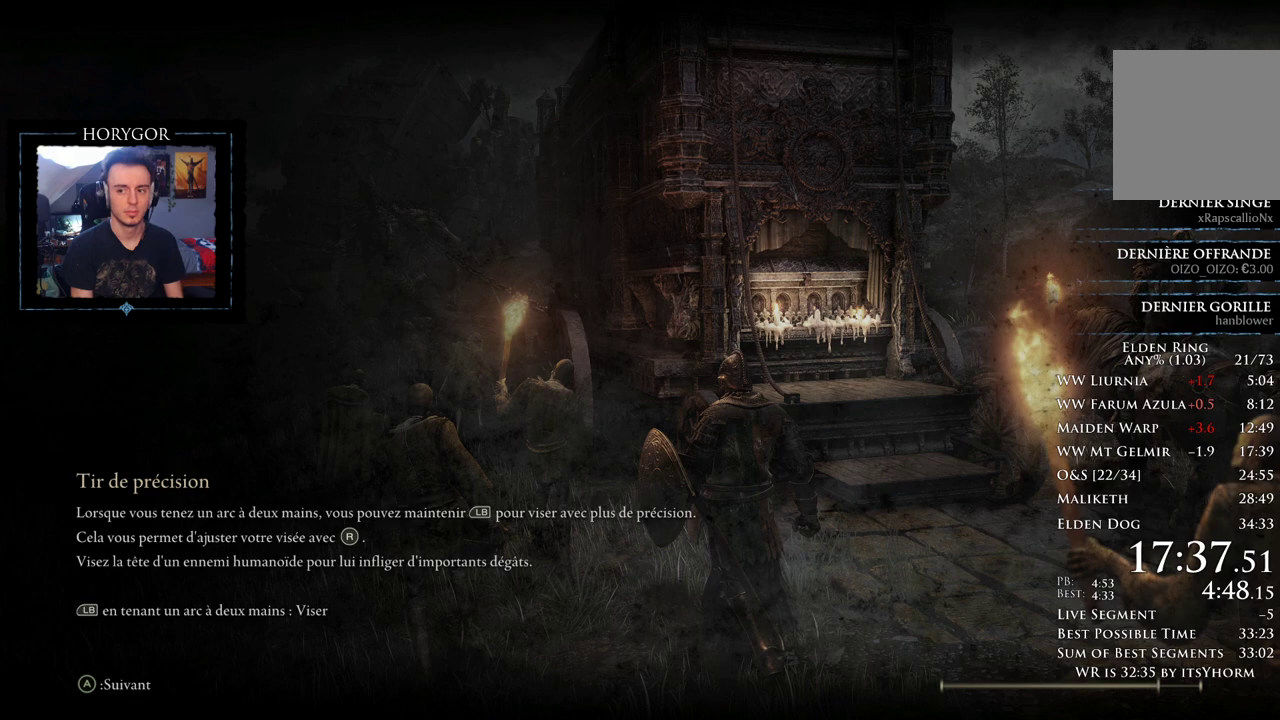
{"buttons": ["B"], "left_stick": "down", "right_stick": "center", "events": []}
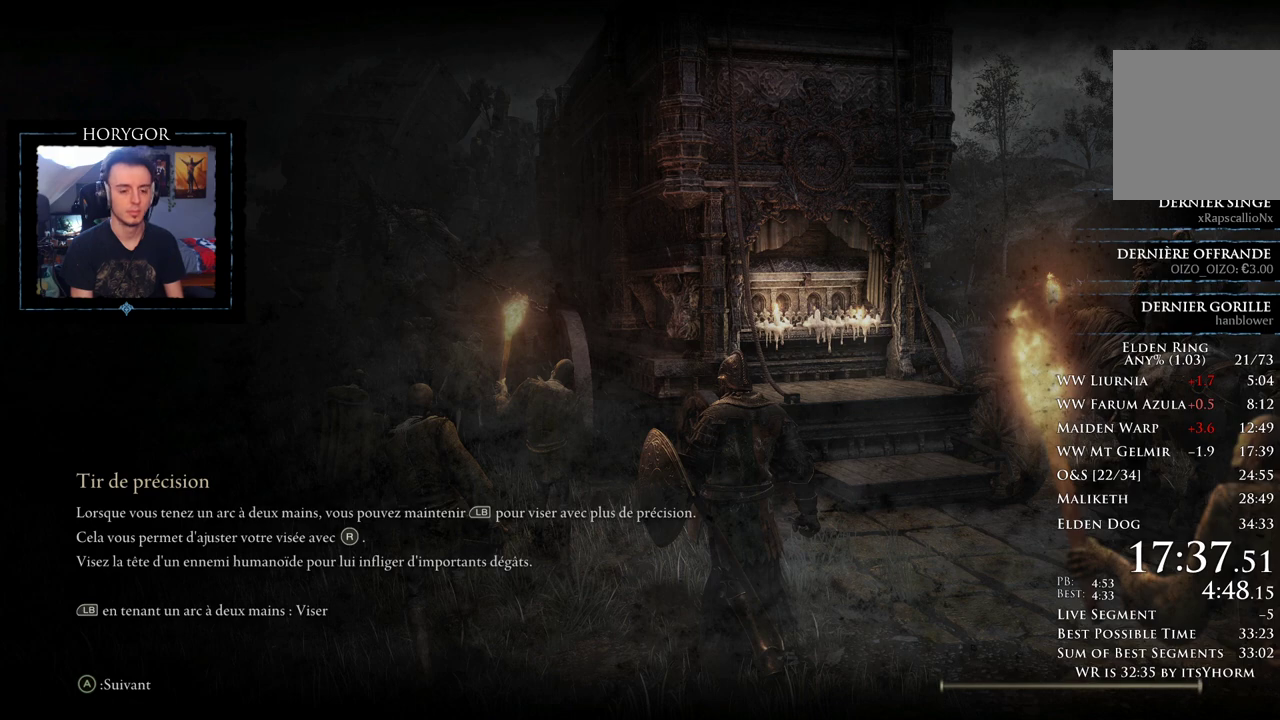
{"buttons": ["B"], "left_stick": "down", "right_stick": "center", "events": []}
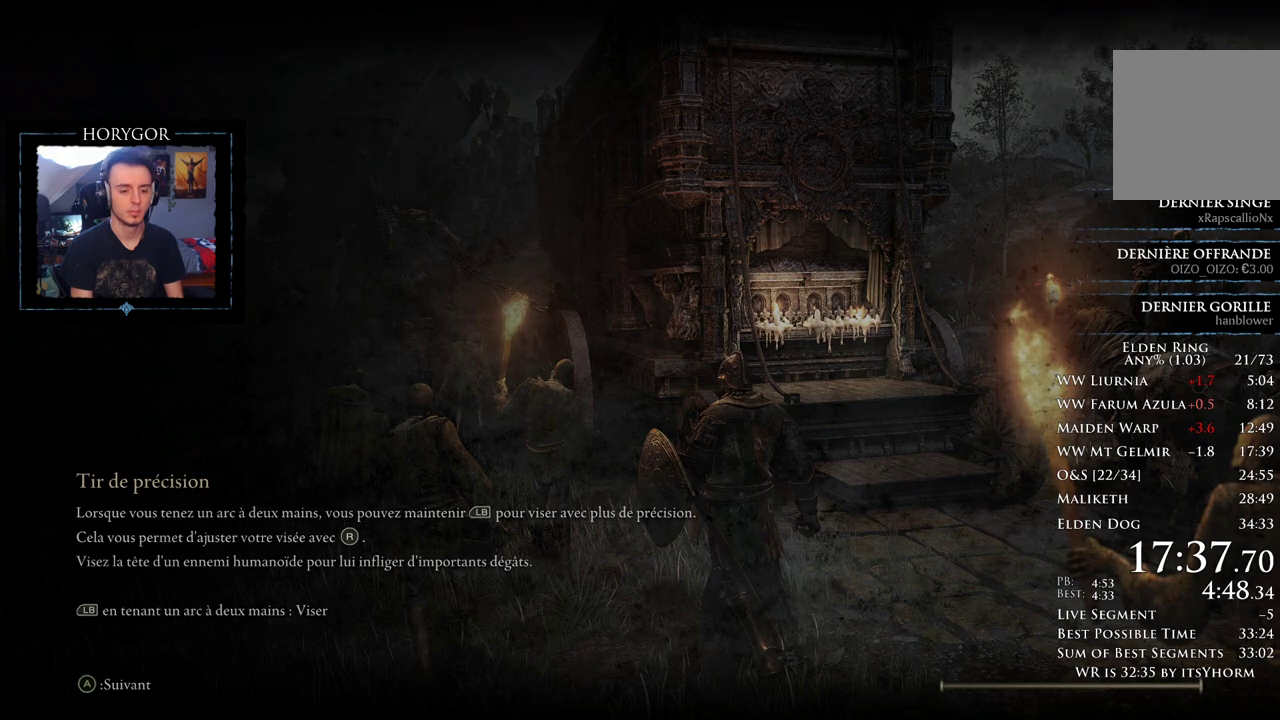
{"buttons": ["A", "B", "DPAD_UP"], "left_stick": "down", "right_stick": "center", "events": [[167, "A", "down"], [271, "DPAD_UP", "down"], [375, "DPAD_UP", "up"], [479, "DPAD_UP", "down"]]}
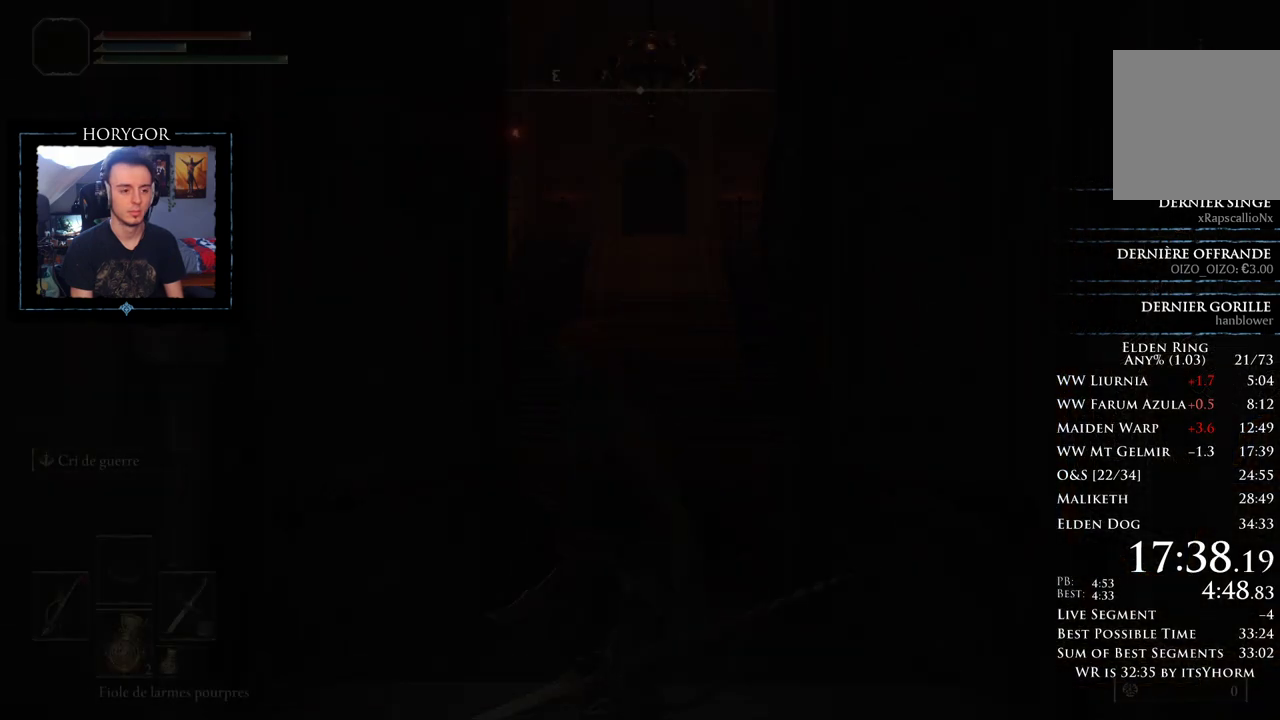
{"buttons": ["A", "B"], "left_stick": "down", "right_stick": "down-left", "events": [[62, "DPAD_UP", "up"], [167, "DPAD_UP", "down"], [271, "DPAD_UP", "up"], [354, "DPAD_UP", "down"], [479, "DPAD_UP", "up"], [479, "right_stick", "down-left"]]}
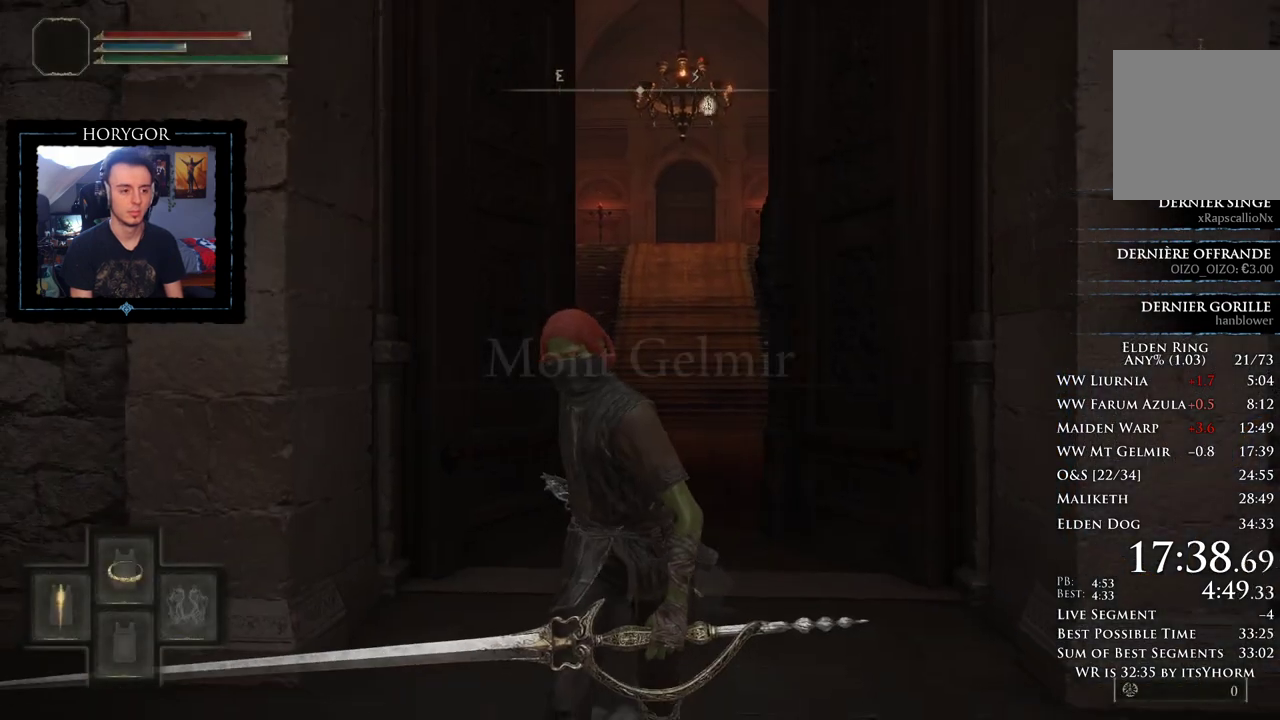
{"buttons": ["A"], "left_stick": "left", "right_stick": "center", "events": [[42, "B", "up"], [42, "right_stick", "left"], [62, "left_stick", "down-left"], [83, "A", "up"], [271, "left_stick", "left"], [333, "A", "down"], [458, "right_stick", "center"]]}
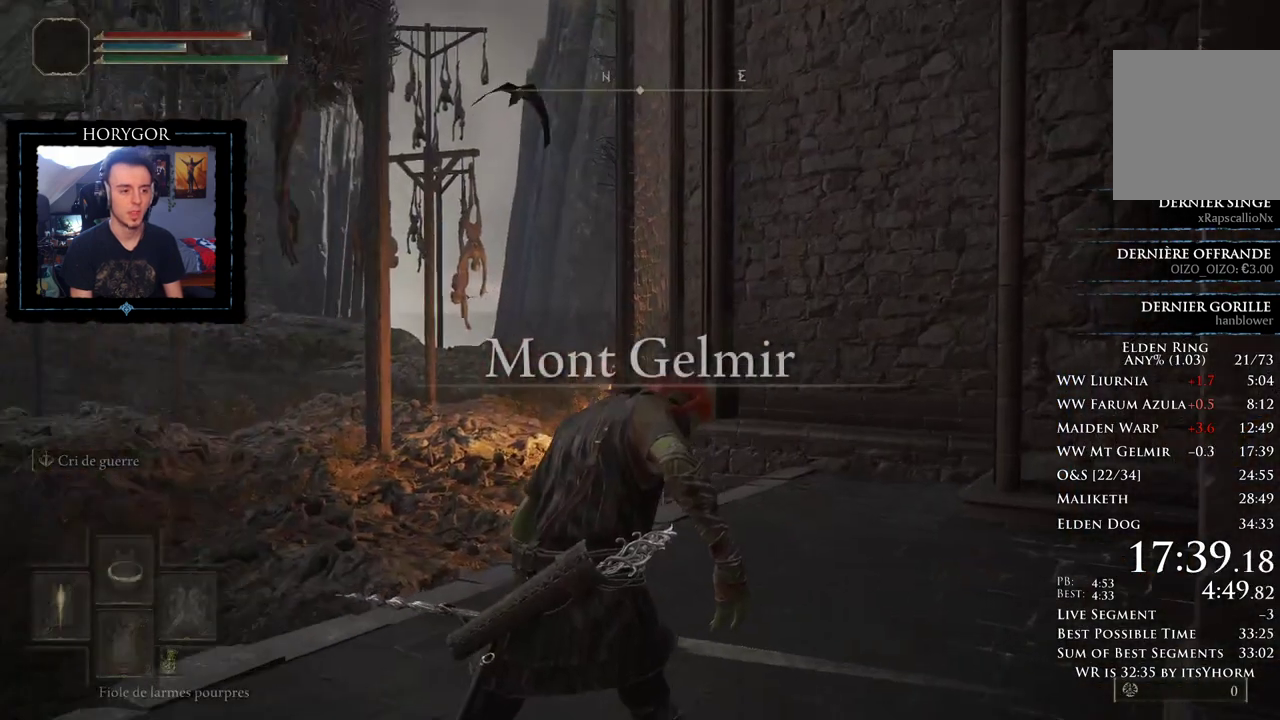
{"buttons": ["A", "B"], "left_stick": "up-left", "right_stick": "center", "events": [[42, "right_stick", "left"], [104, "left_stick", "up-left"], [188, "B", "down"], [188, "right_stick", "center"], [312, "right_stick", "left"], [438, "right_stick", "center"]]}
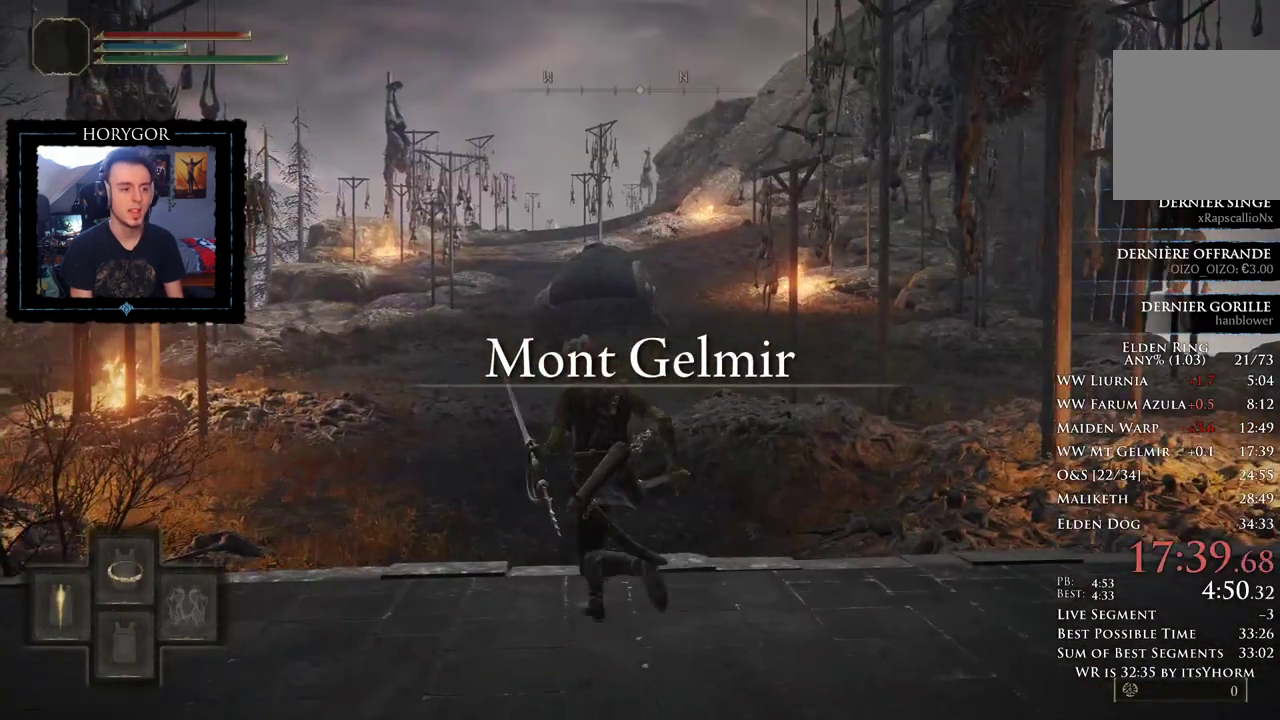
{"buttons": ["A"], "left_stick": "up-left", "right_stick": "center", "events": [[21, "DPAD_UP", "down"], [125, "DPAD_UP", "up"], [208, "DPAD_UP", "down"], [292, "DPAD_UP", "up"], [375, "DPAD_UP", "down"], [479, "DPAD_UP", "up"], [500, "B", "up"]]}
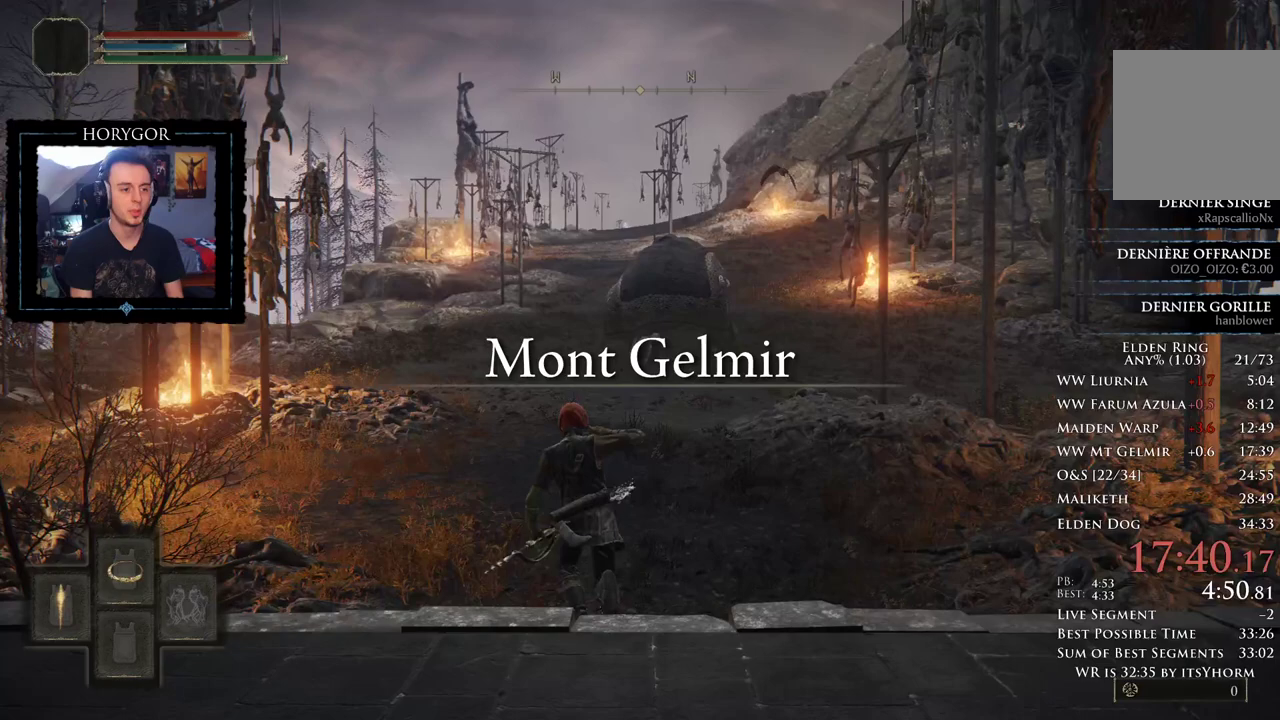
{"buttons": [], "left_stick": "up", "right_stick": "center", "events": [[146, "A", "up"], [333, "left_stick", "up"]]}
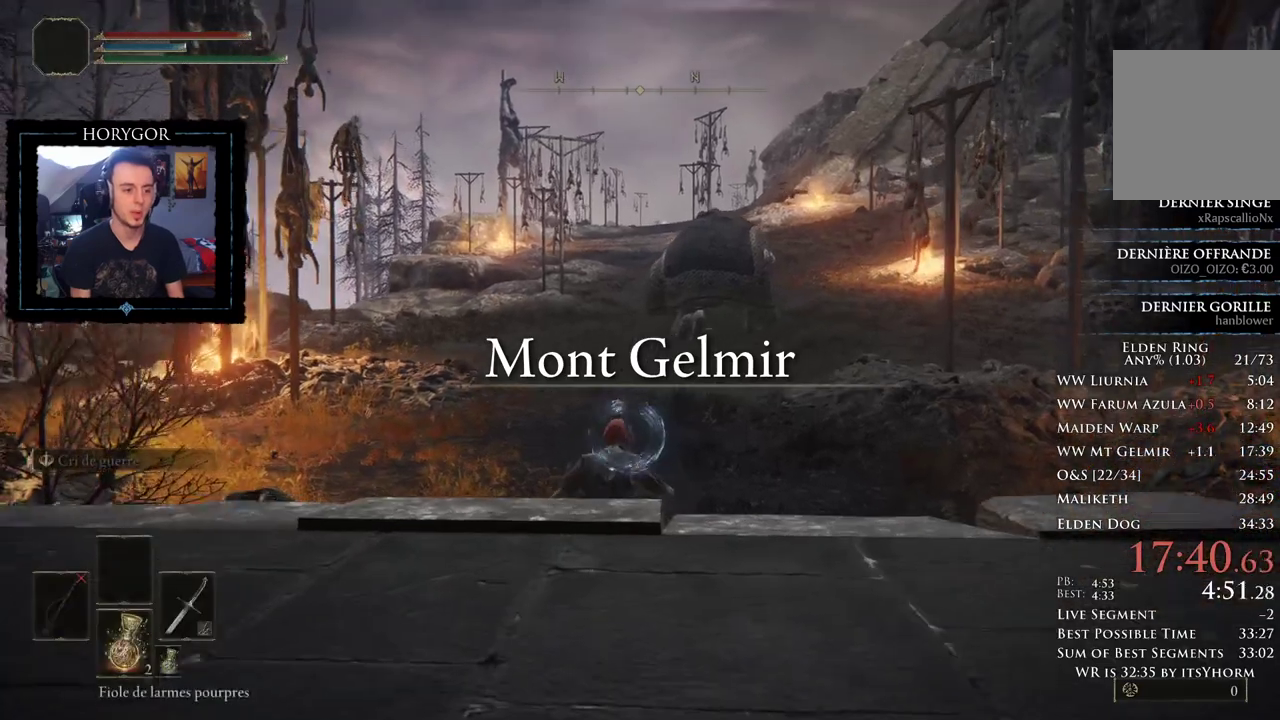
{"buttons": [], "left_stick": "up", "right_stick": "center", "events": []}
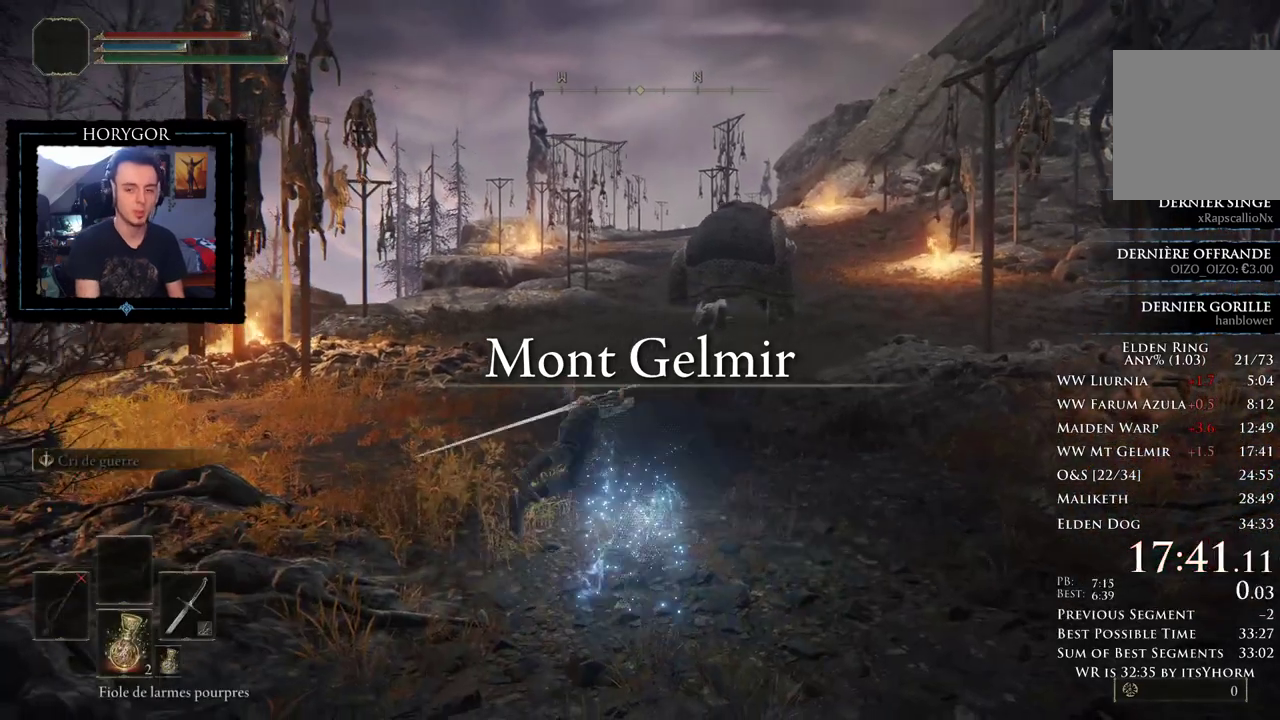
{"buttons": ["B"], "left_stick": "up", "right_stick": "center", "events": [[271, "B", "down"], [375, "B", "up"], [479, "B", "down"]]}
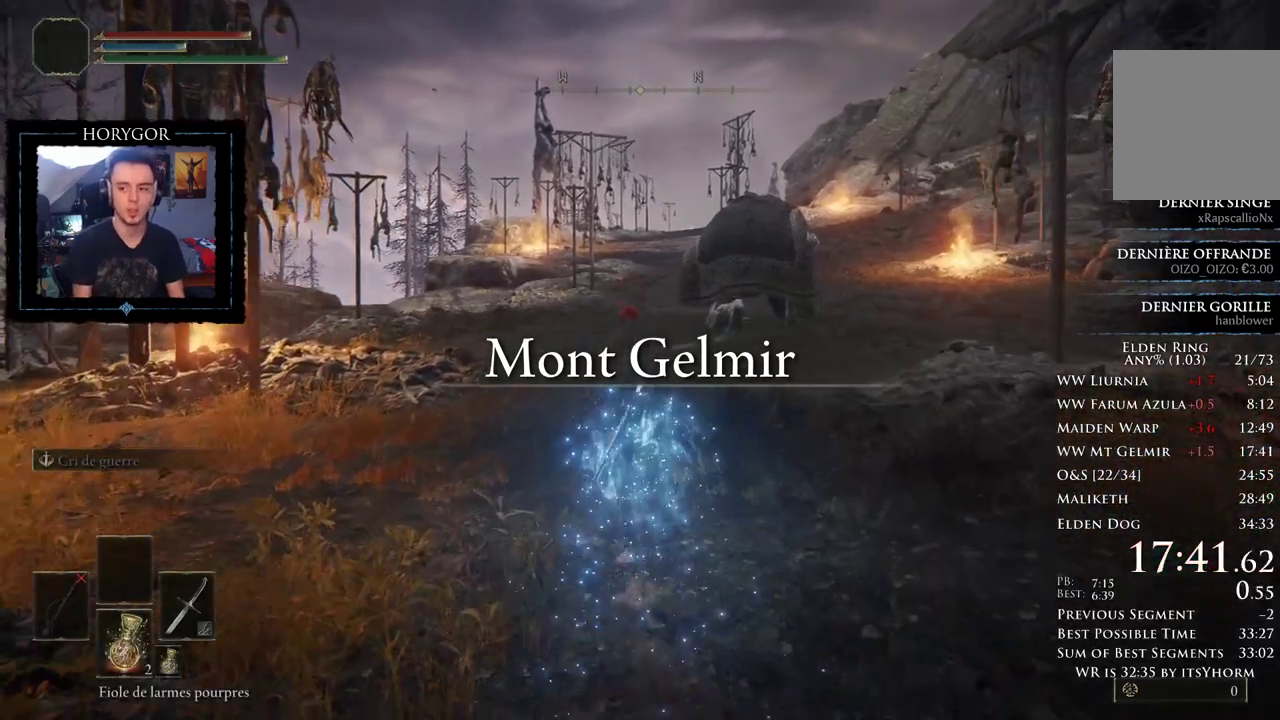
{"buttons": [], "left_stick": "up", "right_stick": "center", "events": [[83, "B", "up"], [229, "B", "down"], [417, "B", "up"]]}
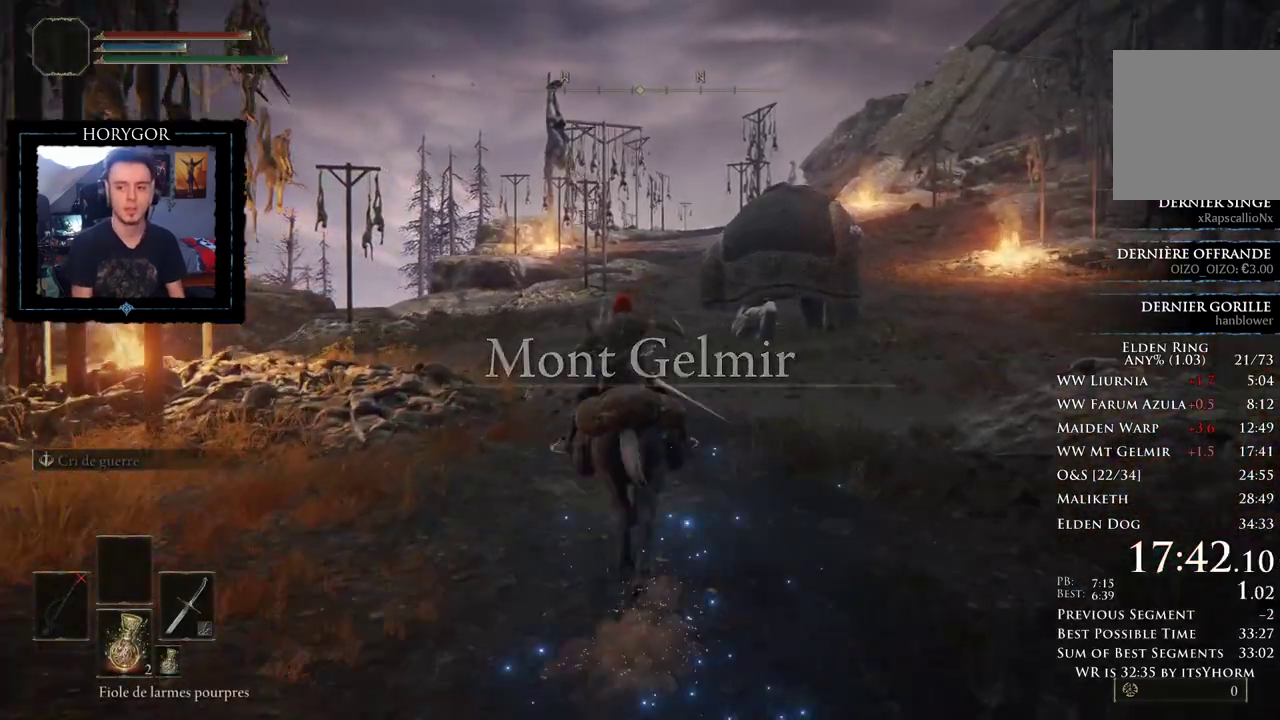
{"buttons": [], "left_stick": "up", "right_stick": "center", "events": [[21, "B", "down"], [125, "B", "up"], [208, "B", "down"], [312, "B", "up"]]}
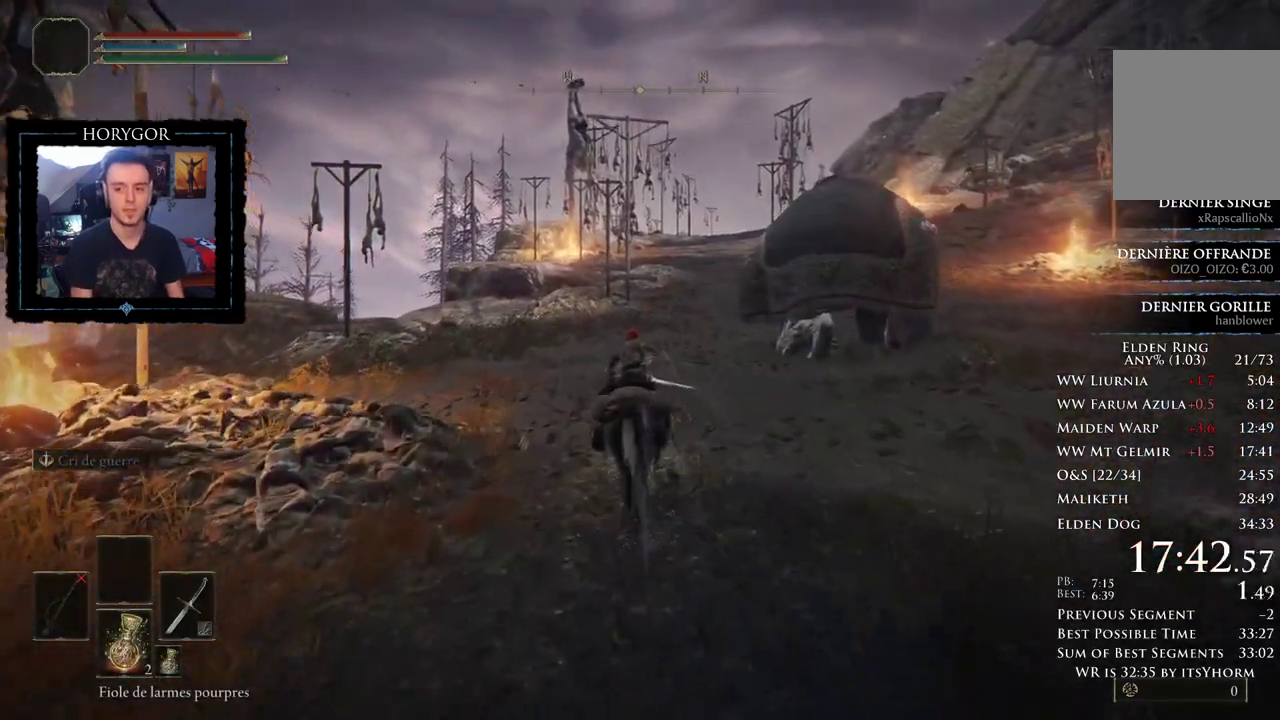
{"buttons": [], "left_stick": "up", "right_stick": "center", "events": []}
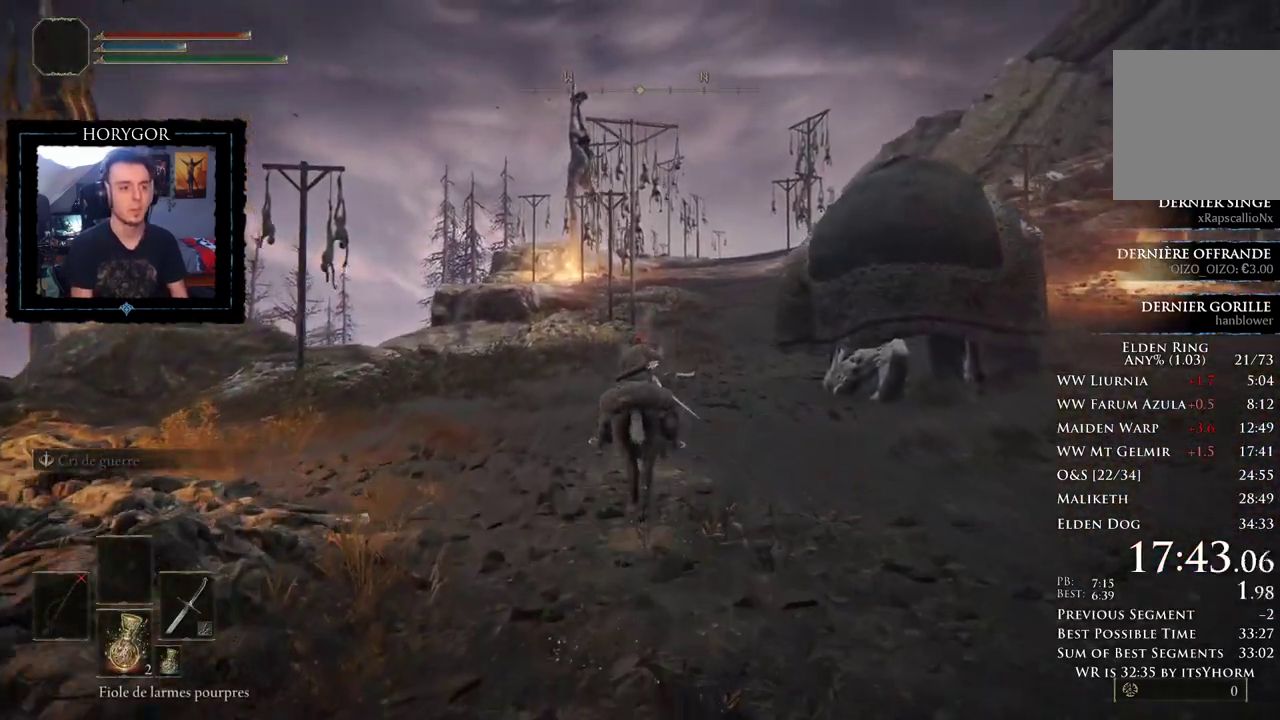
{"buttons": [], "left_stick": "up", "right_stick": "center", "events": []}
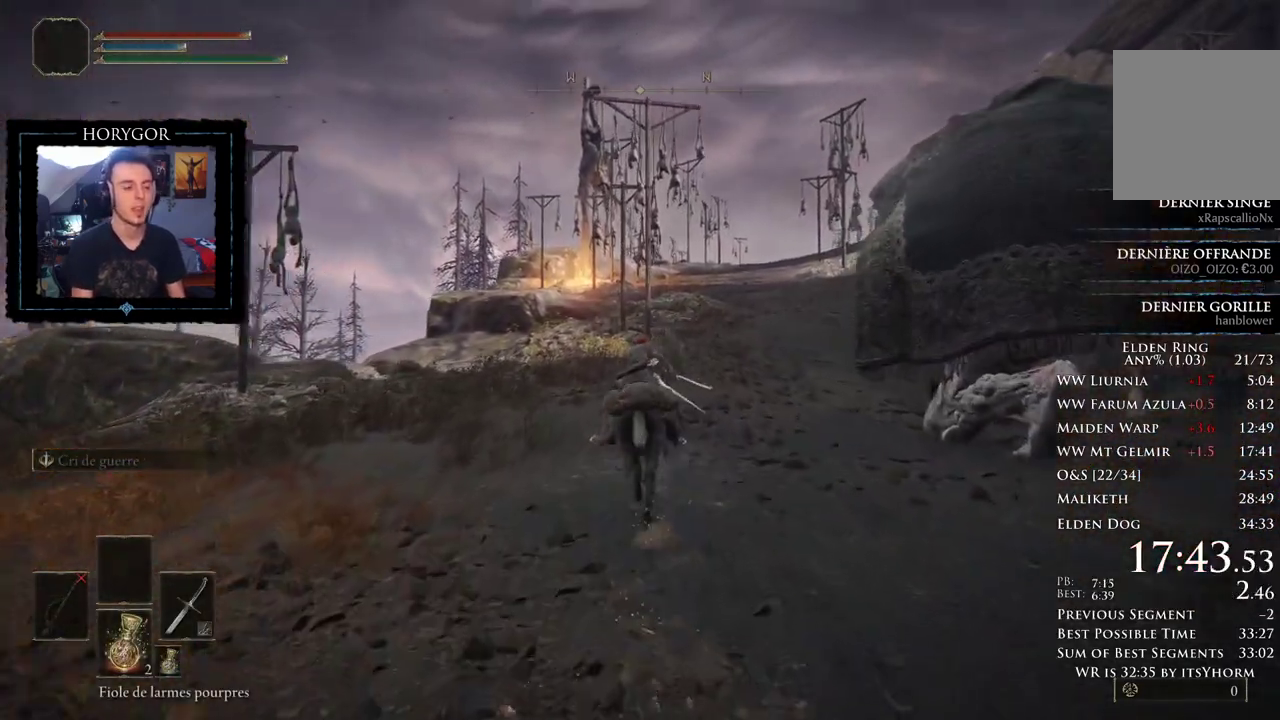
{"buttons": [], "left_stick": "up", "right_stick": "center", "events": []}
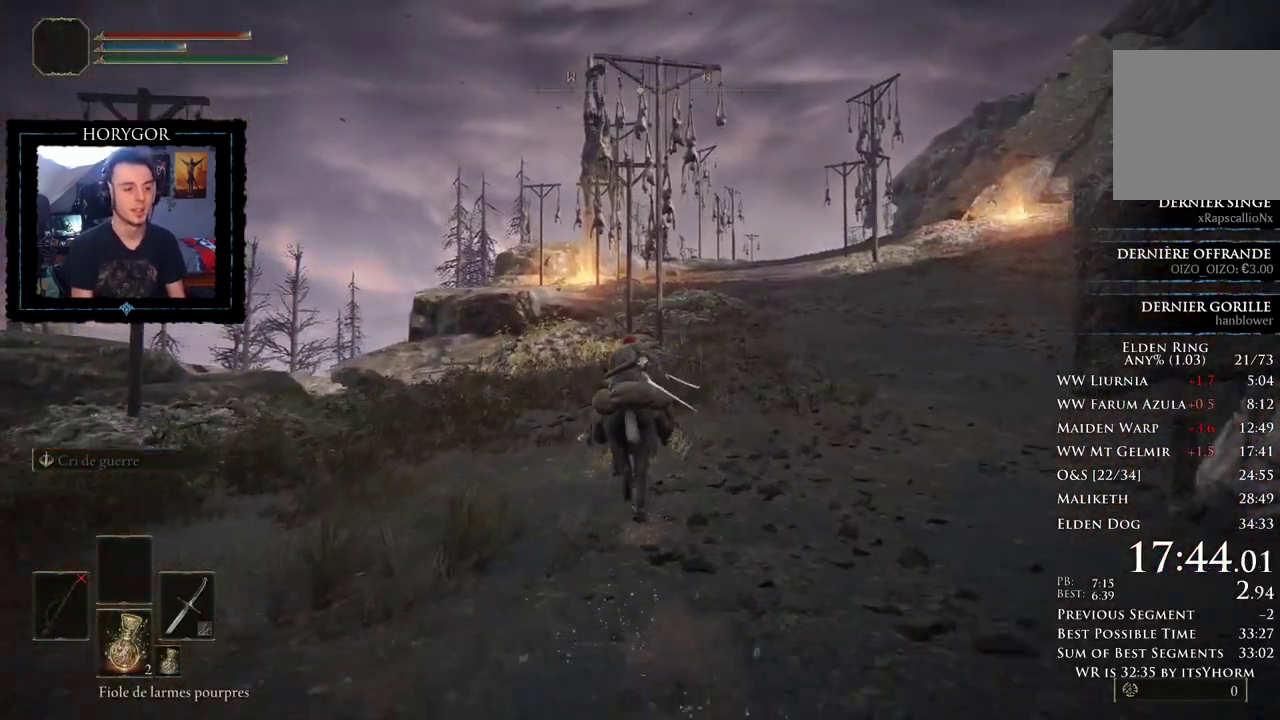
{"buttons": [], "left_stick": "up", "right_stick": "center", "events": []}